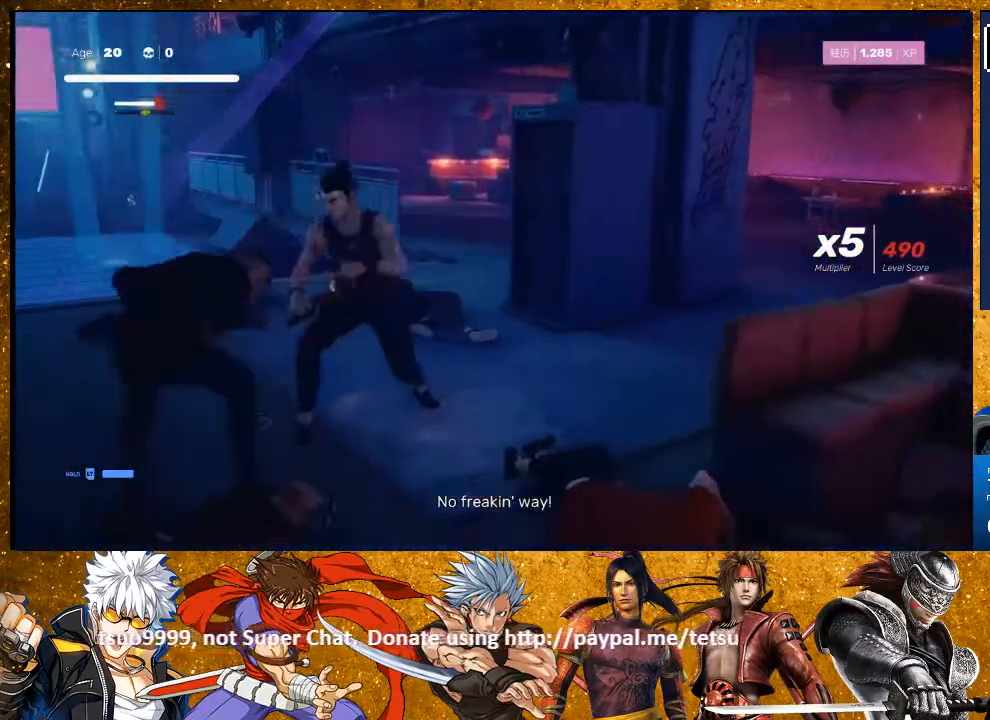
Gameplay with a controller (PlayStation layout); each line is a JSON object with the inputs held at the frame after it. "events" lists button and stick changes between this image and that frame as [ms after this image, input, new state], when the widget could be followed in between. Not read: R3.
{"buttons": [], "left_stick": "down-left", "right_stick": "center", "events": [[350, "left_stick", "left"], [450, "left_stick", "down-left"]]}
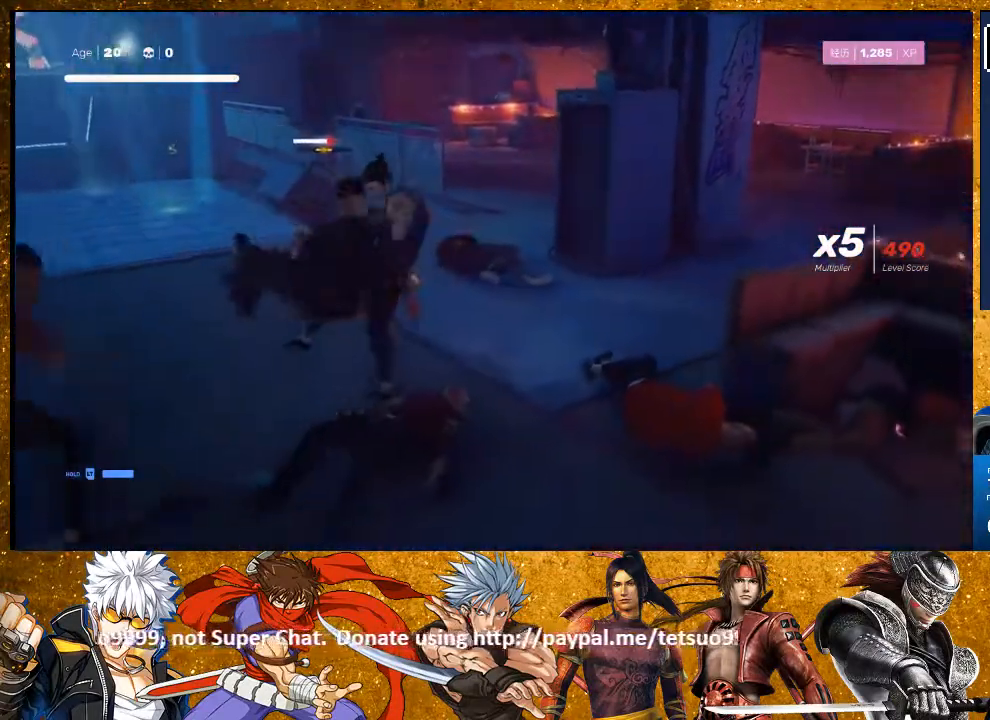
{"buttons": ["CIRCLE"], "left_stick": "center", "right_stick": "center", "events": [[33, "R2", "down"], [167, "R2", "up"], [200, "left_stick", "center"], [300, "CIRCLE", "down"]]}
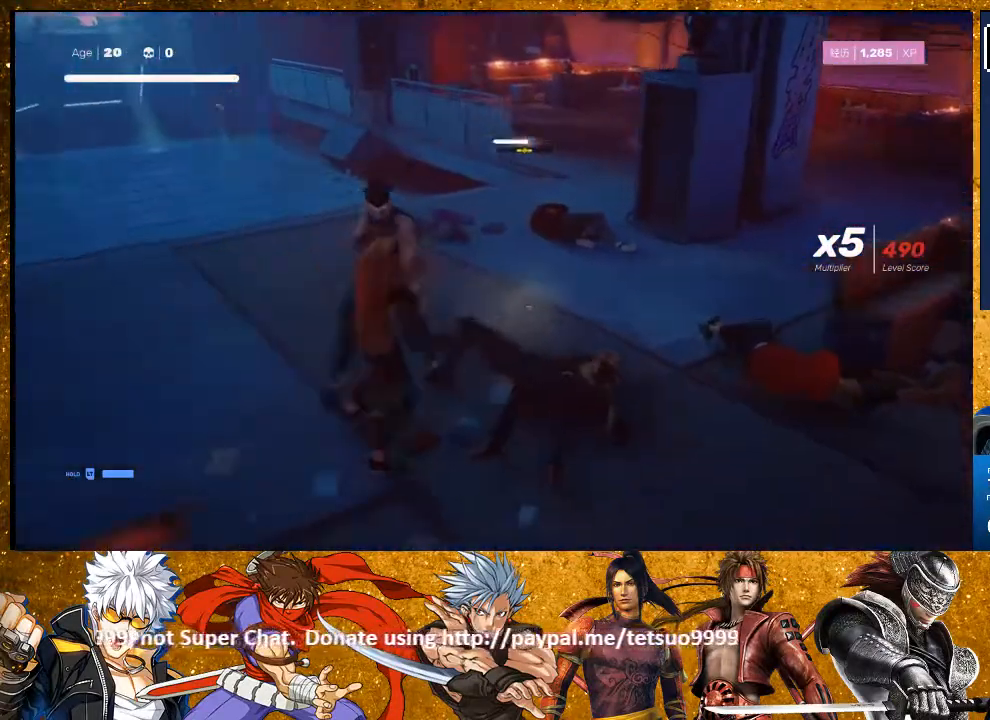
{"buttons": ["CIRCLE"], "left_stick": "center", "right_stick": "center", "events": []}
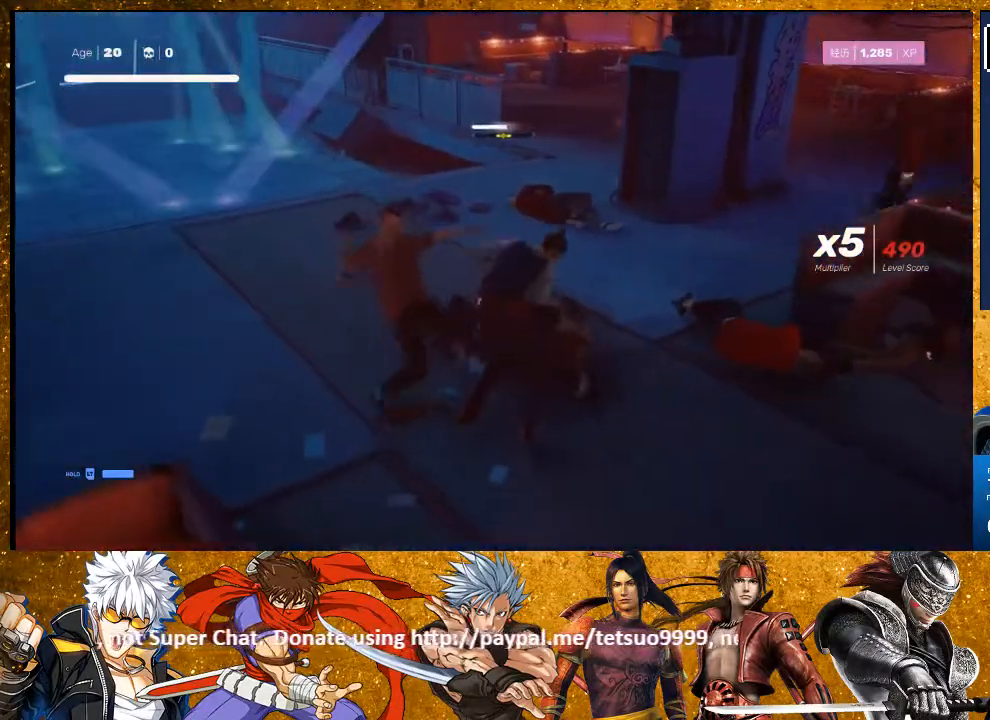
{"buttons": ["CIRCLE"], "left_stick": "center", "right_stick": "center", "events": []}
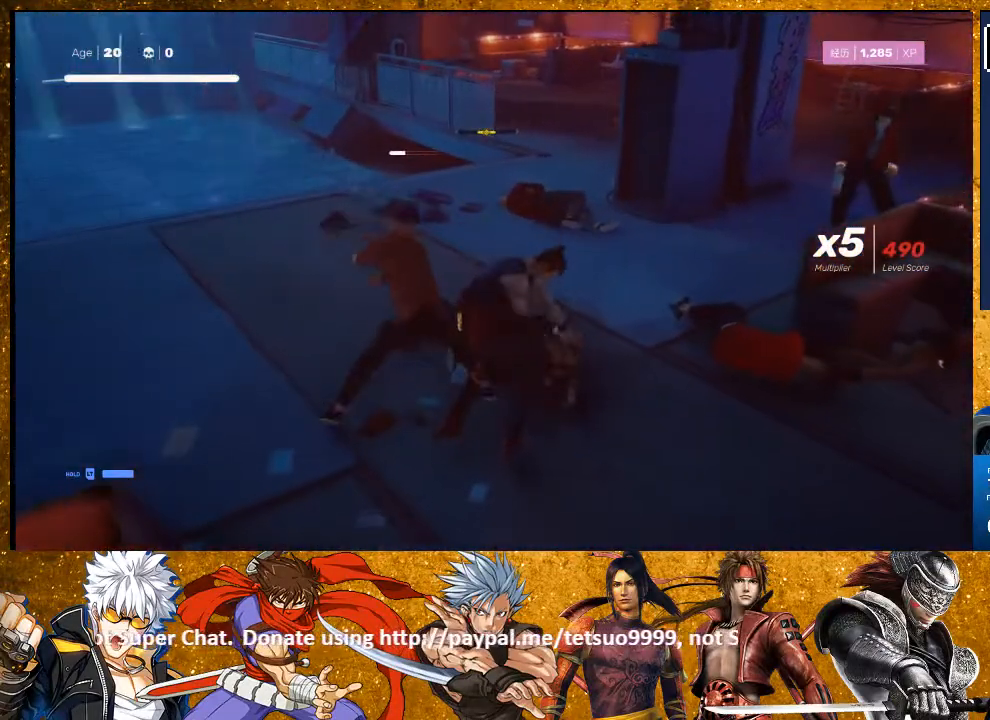
{"buttons": ["CIRCLE"], "left_stick": "center", "right_stick": "center", "events": []}
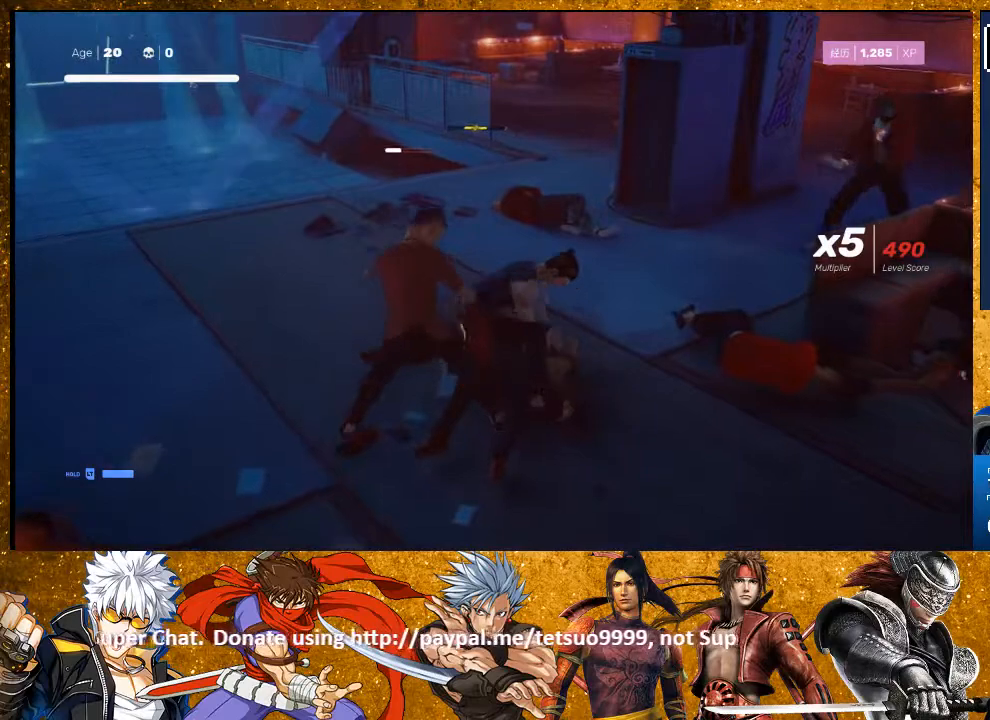
{"buttons": [], "left_stick": "center", "right_stick": "center", "events": [[450, "CIRCLE", "up"]]}
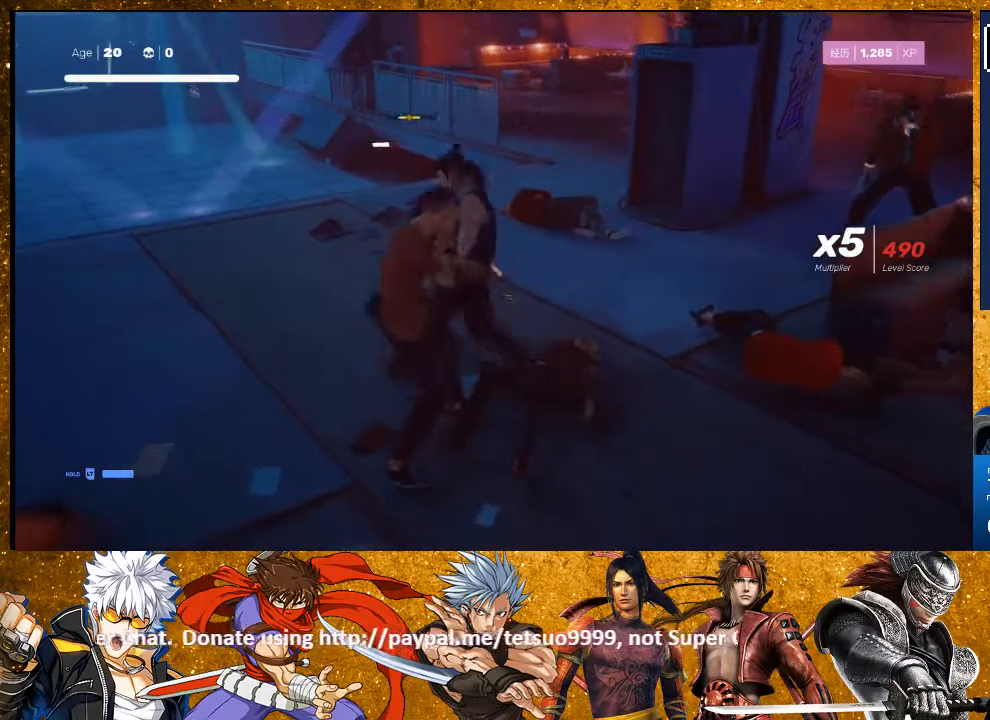
{"buttons": [], "left_stick": "up-left", "right_stick": "center", "events": [[167, "left_stick", "up"], [283, "left_stick", "center"], [350, "left_stick", "up"], [400, "TRIANGLE", "down"], [400, "left_stick", "up-left"], [500, "TRIANGLE", "up"]]}
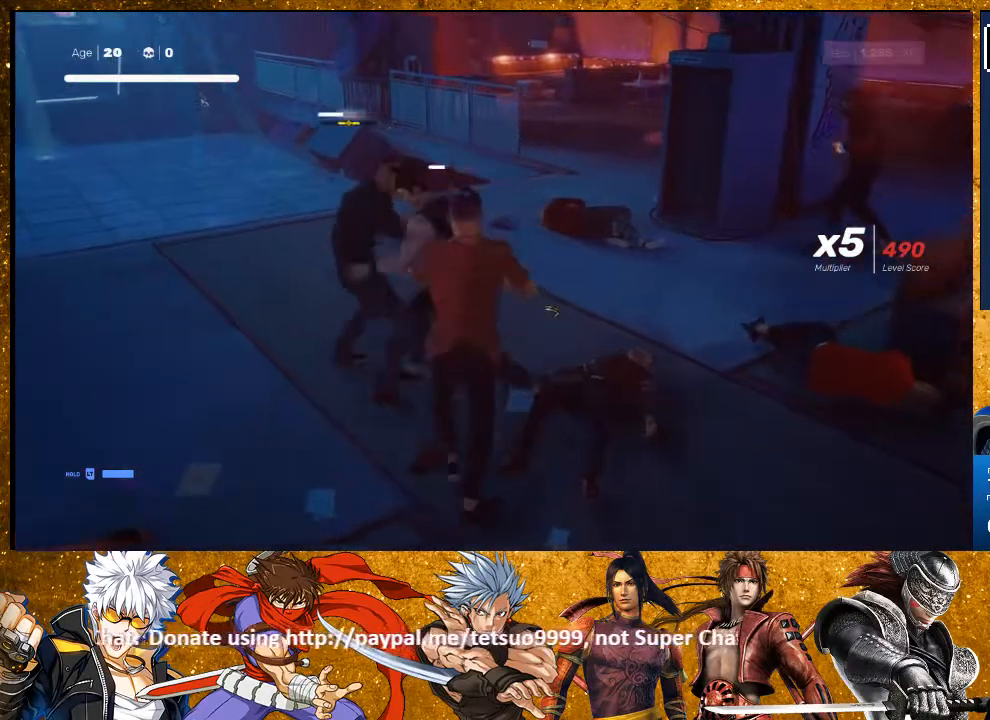
{"buttons": ["R2"], "left_stick": "up-left", "right_stick": "center", "events": [[83, "left_stick", "center"], [233, "left_stick", "left"], [333, "R2", "down"], [333, "left_stick", "up-left"]]}
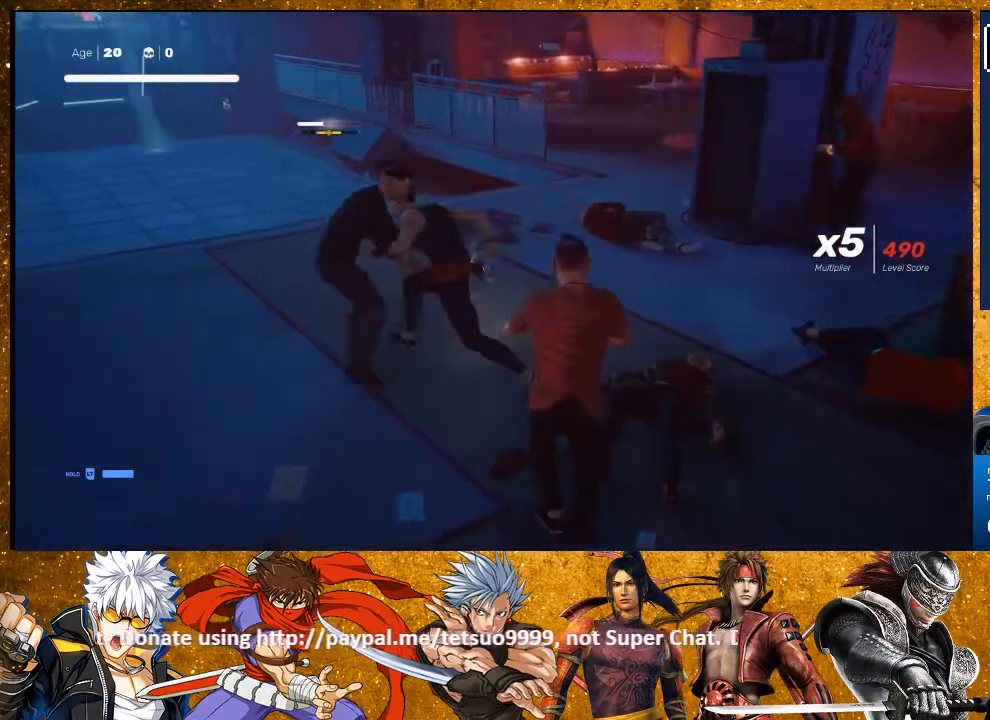
{"buttons": [], "left_stick": "center", "right_stick": "center", "events": [[17, "R2", "up"], [100, "left_stick", "center"], [133, "TRIANGLE", "down"], [233, "TRIANGLE", "up"]]}
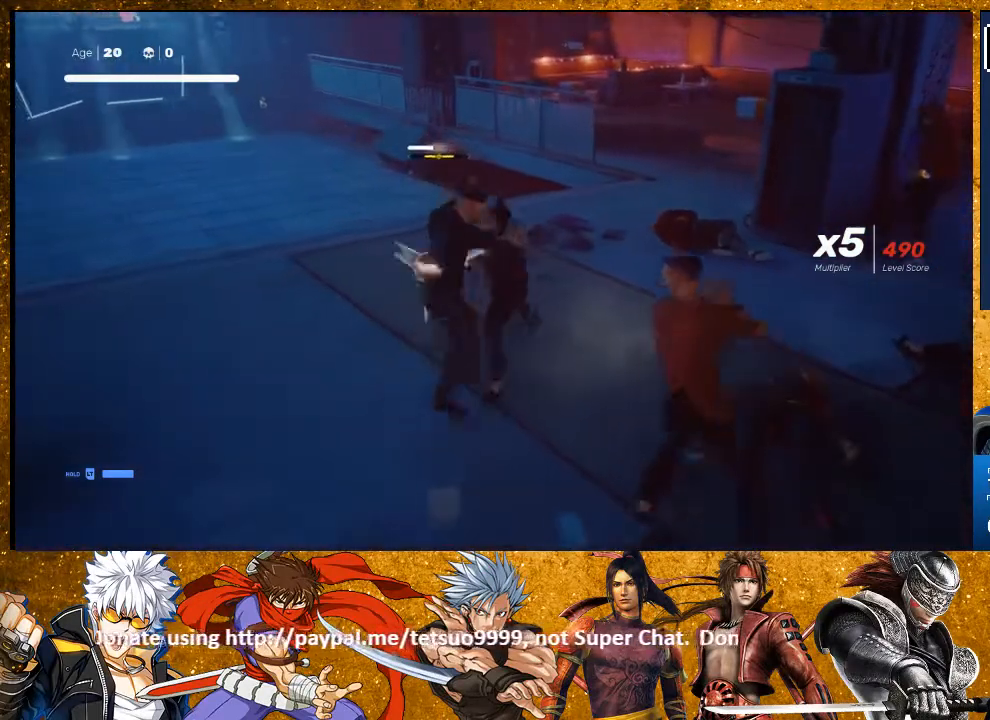
{"buttons": [], "left_stick": "center", "right_stick": "center", "events": [[17, "L1", "down"], [250, "L1", "up"]]}
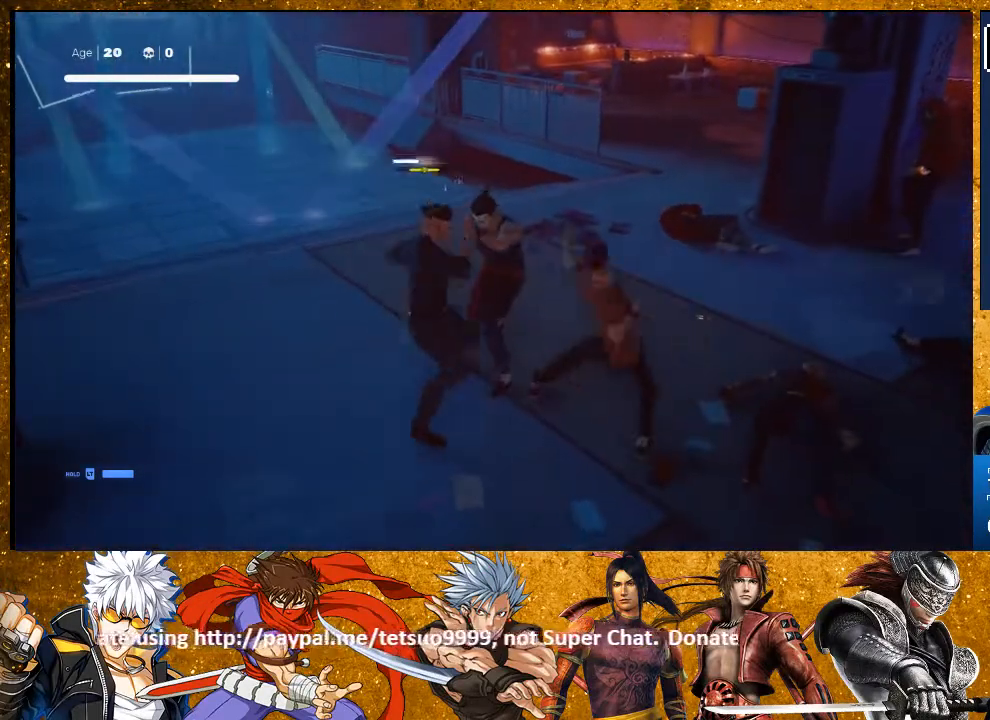
{"buttons": ["L1"], "left_stick": "center", "right_stick": "center", "events": [[33, "L1", "down"], [317, "L1", "up"], [467, "L1", "down"]]}
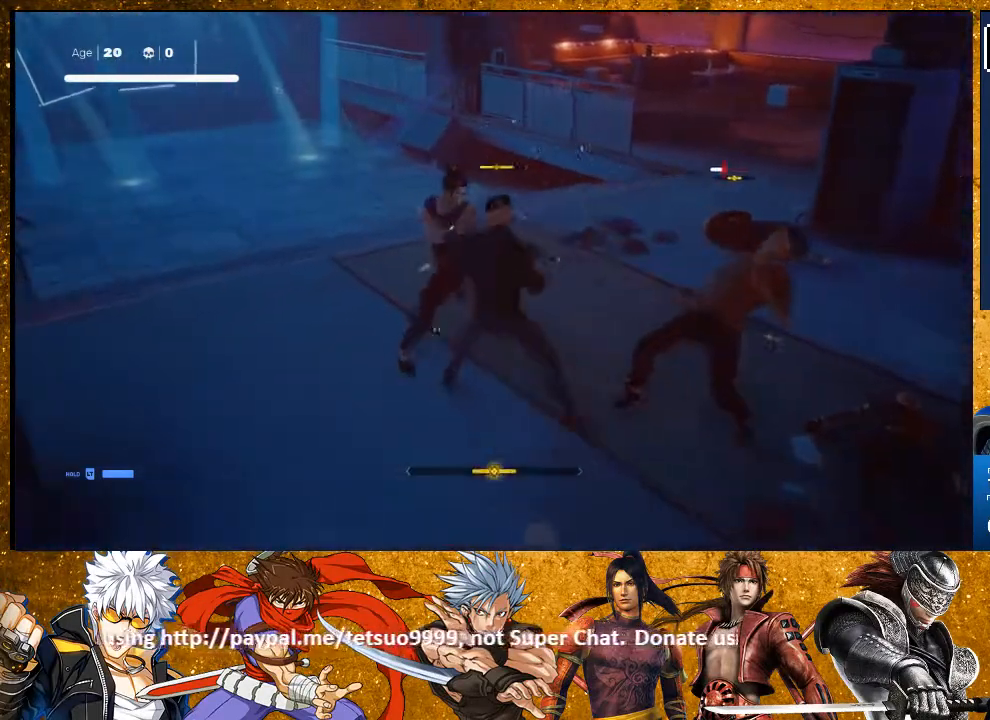
{"buttons": [], "left_stick": "center", "right_stick": "center", "events": [[333, "L1", "up"]]}
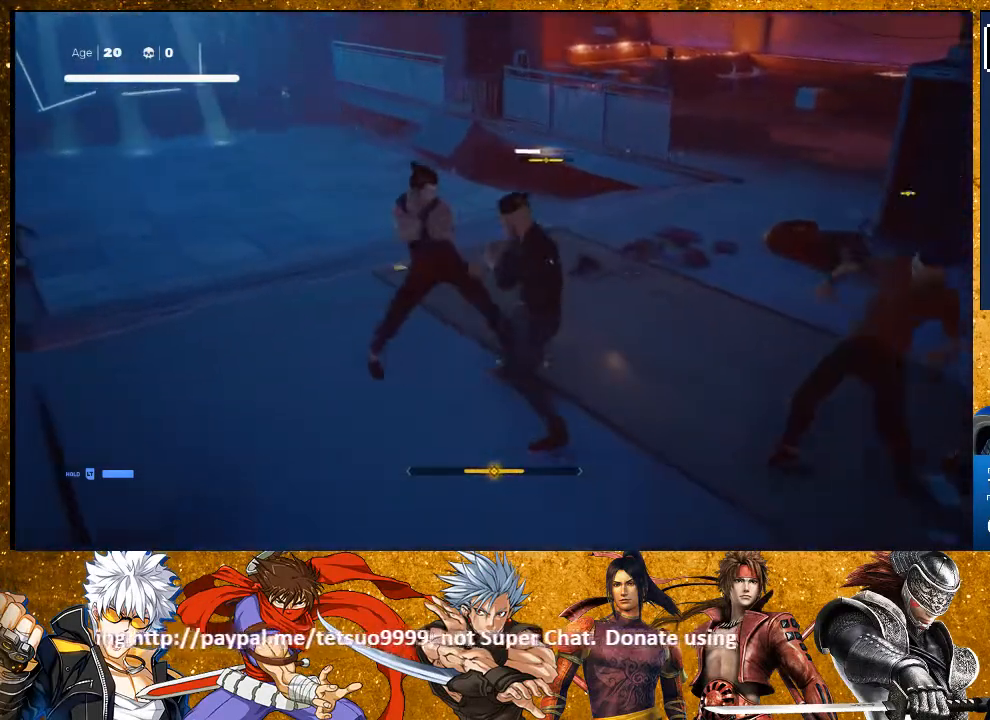
{"buttons": [], "left_stick": "center", "right_stick": "center", "events": [[117, "L1", "down"], [400, "L1", "up"]]}
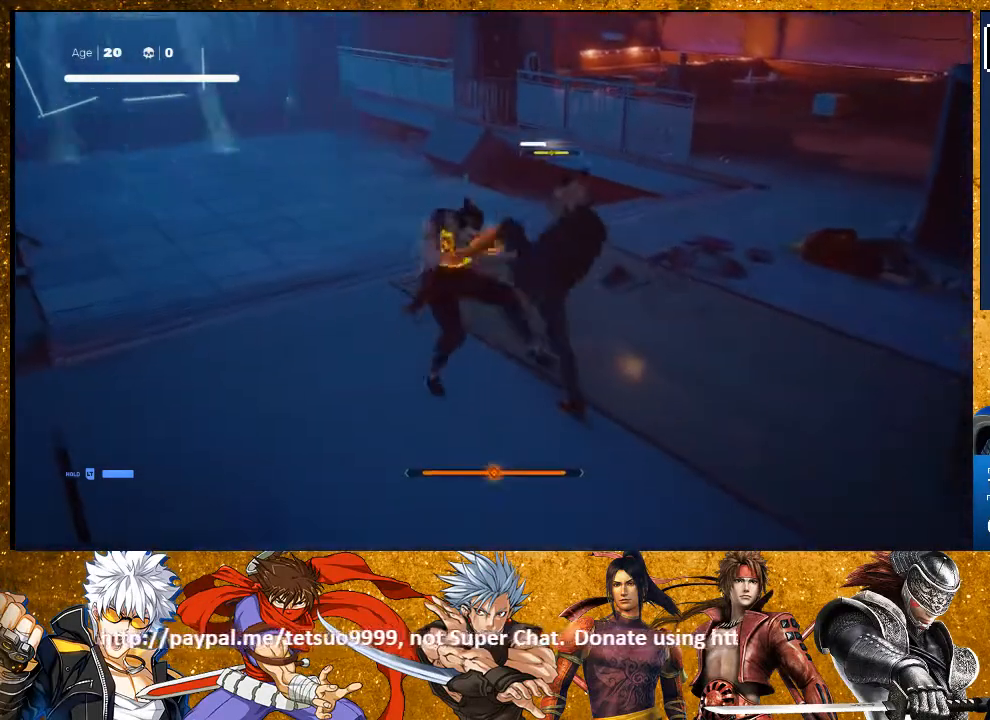
{"buttons": ["R2"], "left_stick": "down-right", "right_stick": "center", "events": [[350, "left_stick", "down-right"], [417, "R2", "down"]]}
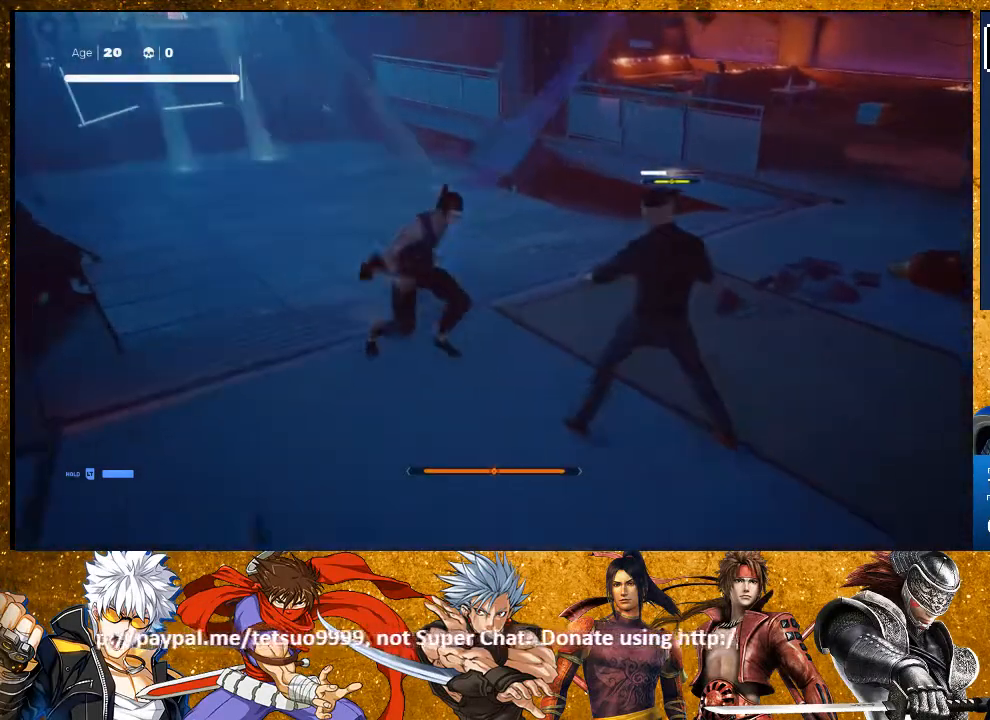
{"buttons": [], "left_stick": "center", "right_stick": "center", "events": [[233, "left_stick", "center"], [283, "R2", "up"], [317, "TRIANGLE", "down"], [433, "TRIANGLE", "up"]]}
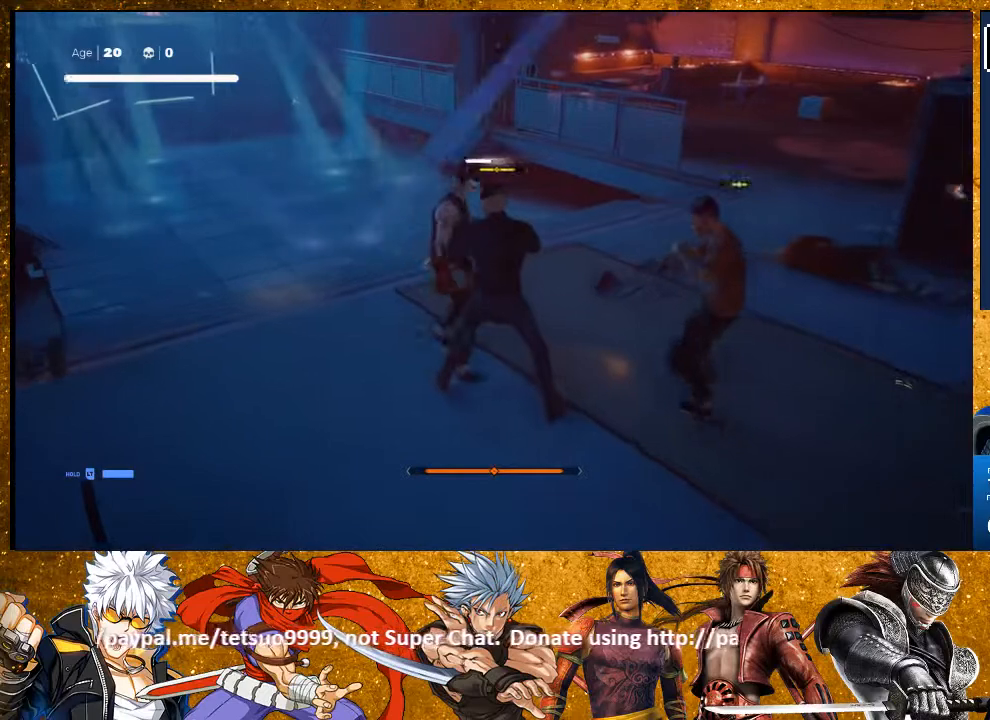
{"buttons": [], "left_stick": "center", "right_stick": "center", "events": []}
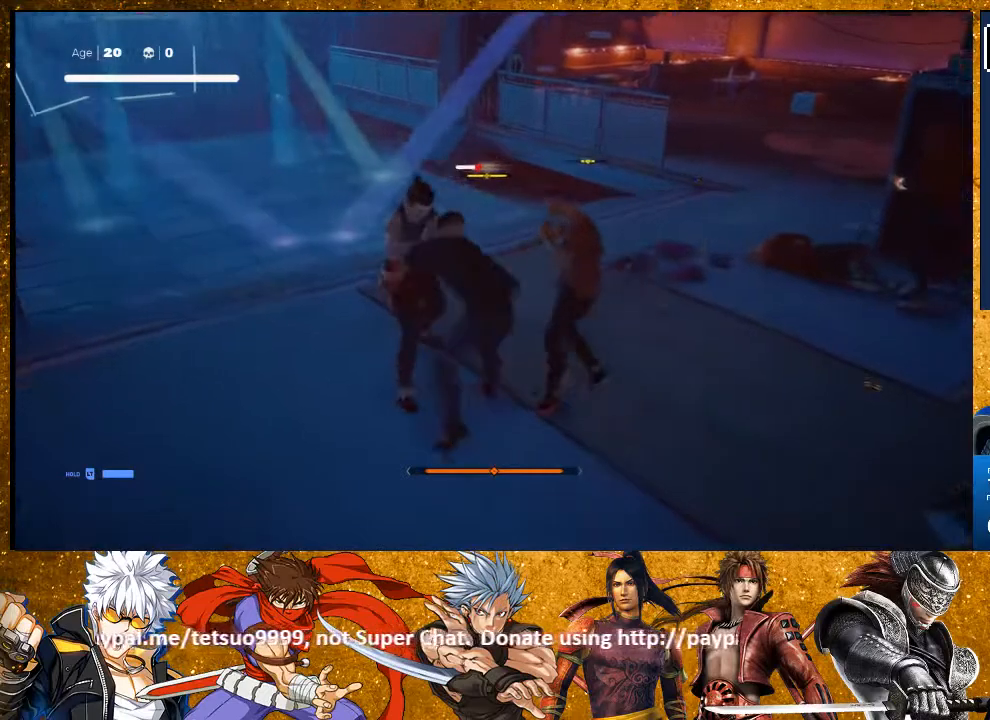
{"buttons": ["L1", "L3"], "left_stick": "down", "right_stick": "center", "events": [[117, "TRIANGLE", "down"], [300, "TRIANGLE", "up"], [400, "L1", "down"], [433, "L3", "down"], [433, "left_stick", "down"]]}
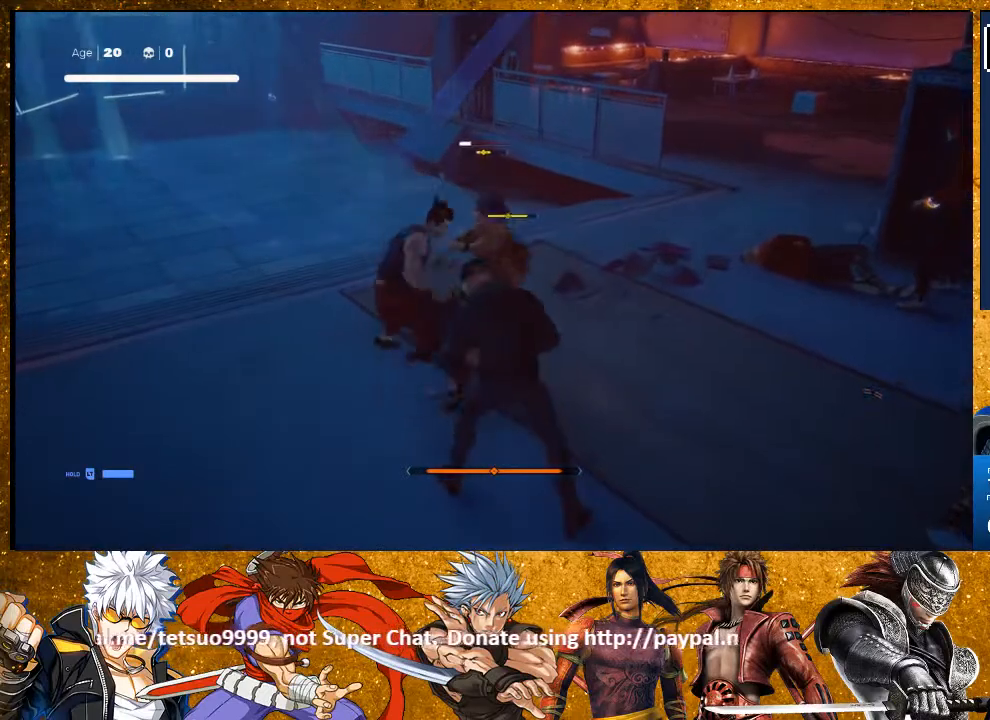
{"buttons": ["L1"], "left_stick": "down", "right_stick": "center", "events": [[200, "L3", "up"], [300, "left_stick", "center"], [400, "left_stick", "down"]]}
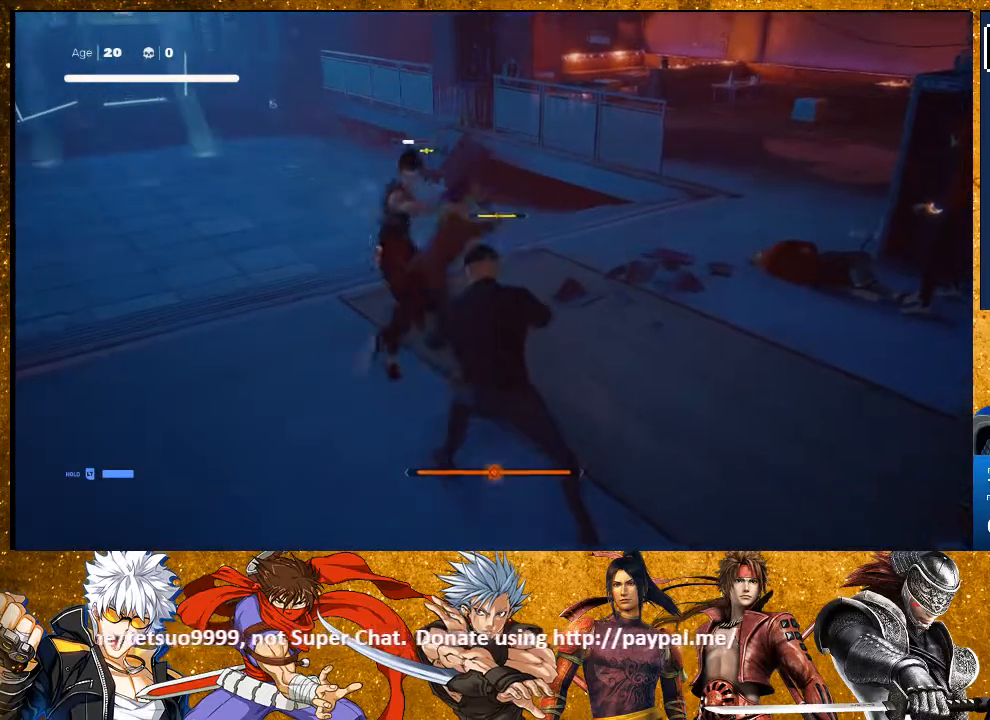
{"buttons": ["L1", "L3"], "left_stick": "down", "right_stick": "center", "events": [[167, "left_stick", "center"], [267, "left_stick", "down"], [350, "L3", "down"]]}
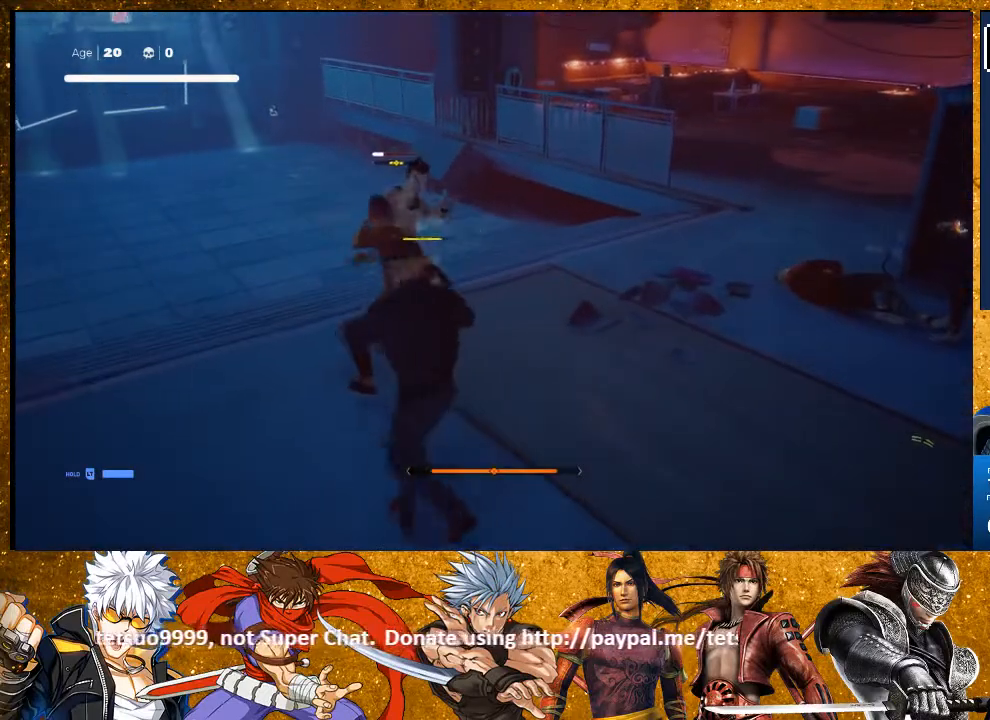
{"buttons": [], "left_stick": "center", "right_stick": "center", "events": [[100, "L3", "up"], [133, "left_stick", "center"], [200, "L1", "up"], [233, "TRIANGLE", "down"], [350, "TRIANGLE", "up"]]}
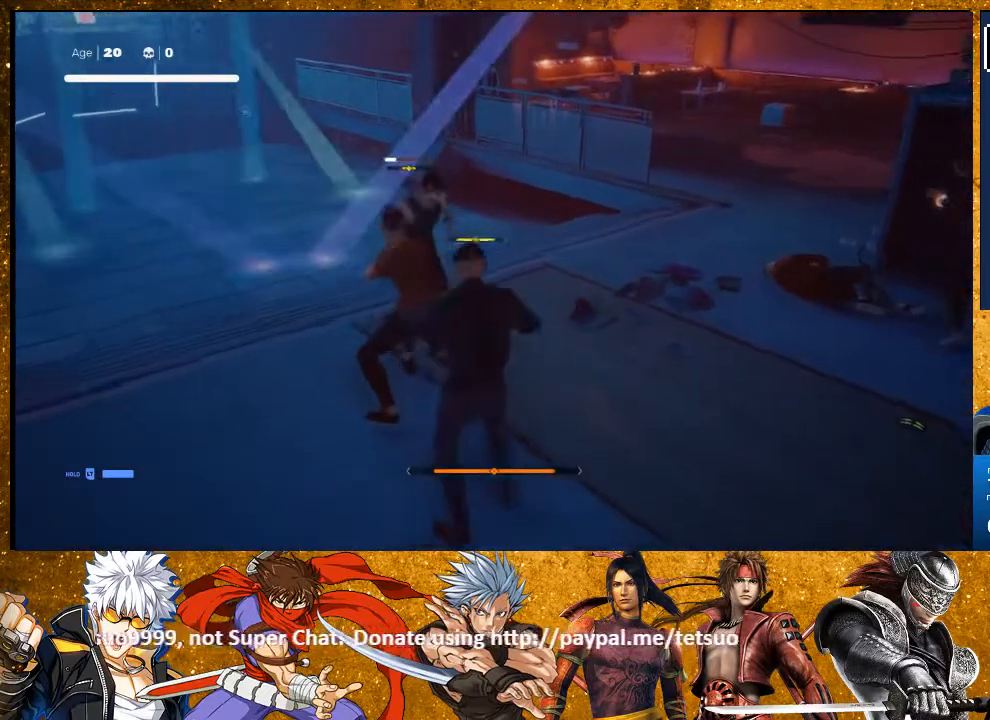
{"buttons": [], "left_stick": "center", "right_stick": "center", "events": []}
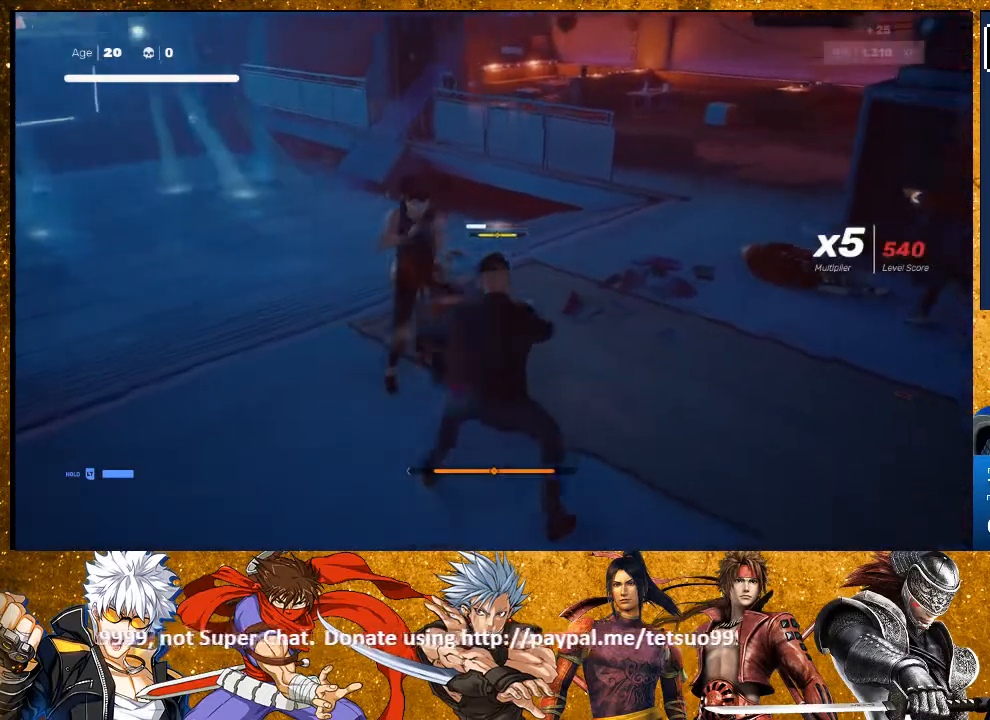
{"buttons": [], "left_stick": "center", "right_stick": "center", "events": [[100, "TRIANGLE", "down"], [217, "TRIANGLE", "up"]]}
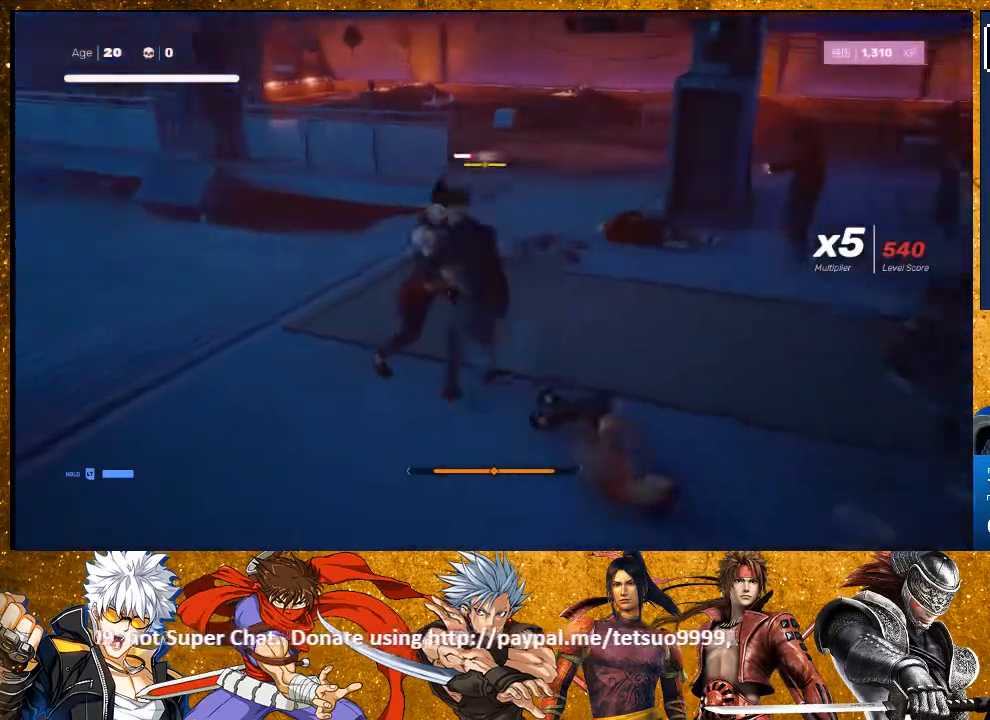
{"buttons": [], "left_stick": "center", "right_stick": "center", "events": []}
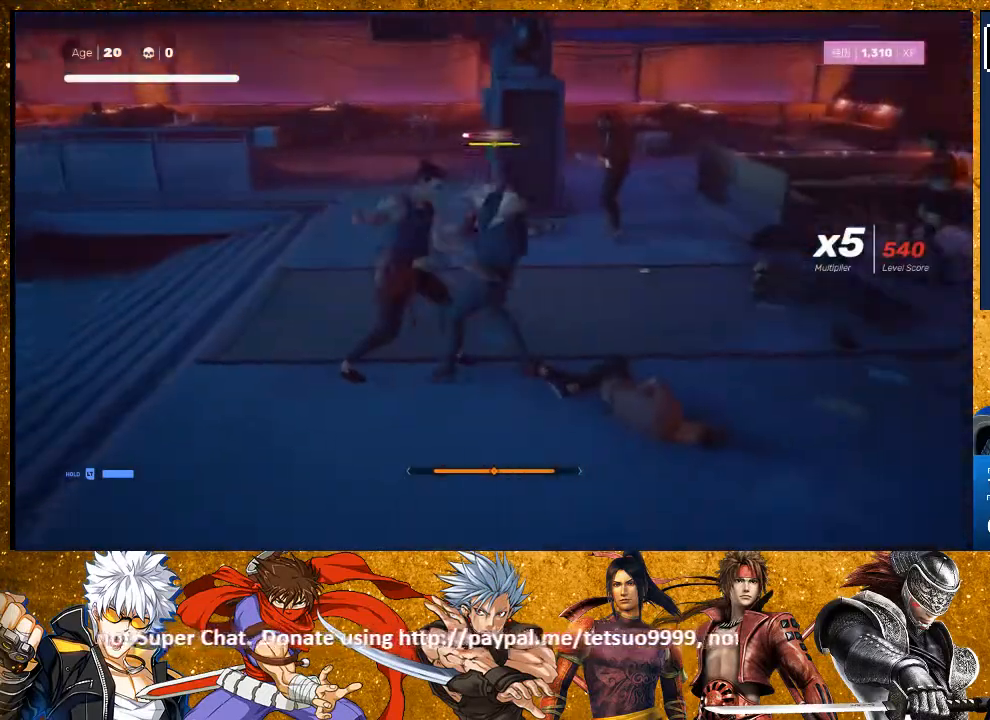
{"buttons": ["R2"], "left_stick": "right", "right_stick": "center", "events": [[267, "left_stick", "down-right"], [350, "left_stick", "right"], [433, "R2", "down"]]}
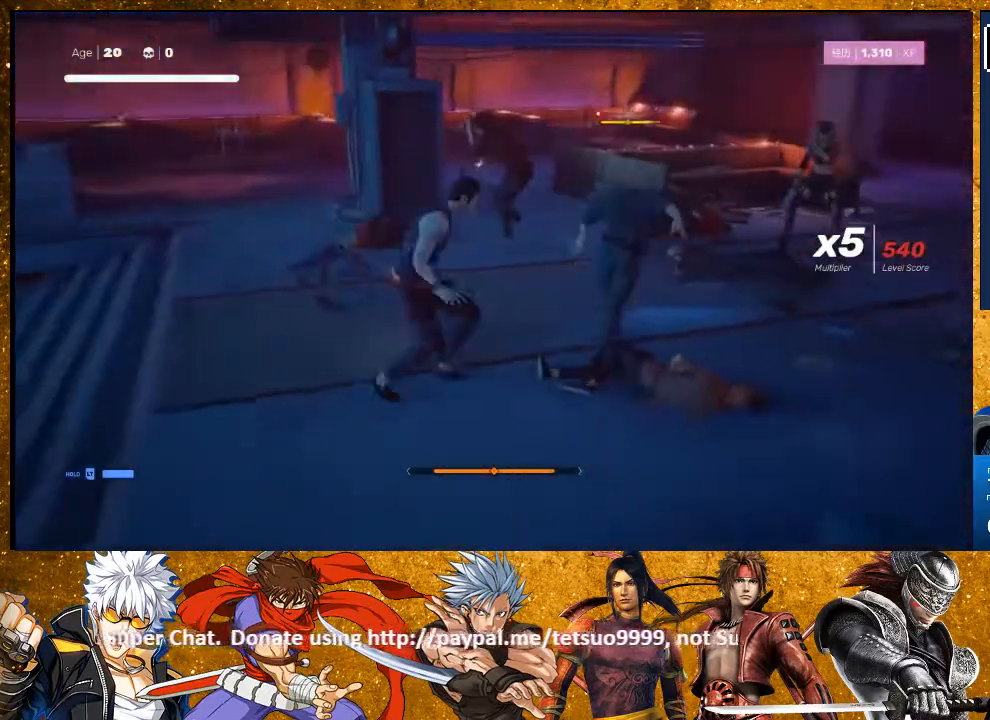
{"buttons": ["TRIANGLE"], "left_stick": "center", "right_stick": "center", "events": [[50, "R2", "up"], [133, "left_stick", "center"], [150, "CIRCLE", "down"], [217, "CIRCLE", "up"], [433, "TRIANGLE", "down"]]}
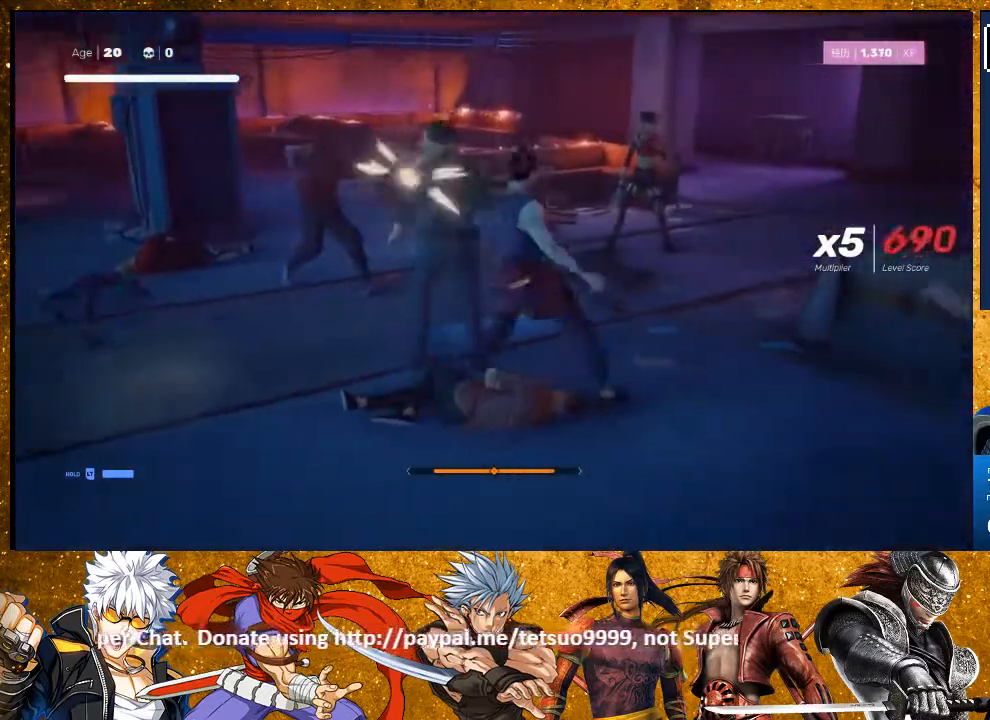
{"buttons": [], "left_stick": "left", "right_stick": "center", "events": [[50, "TRIANGLE", "up"], [433, "left_stick", "left"]]}
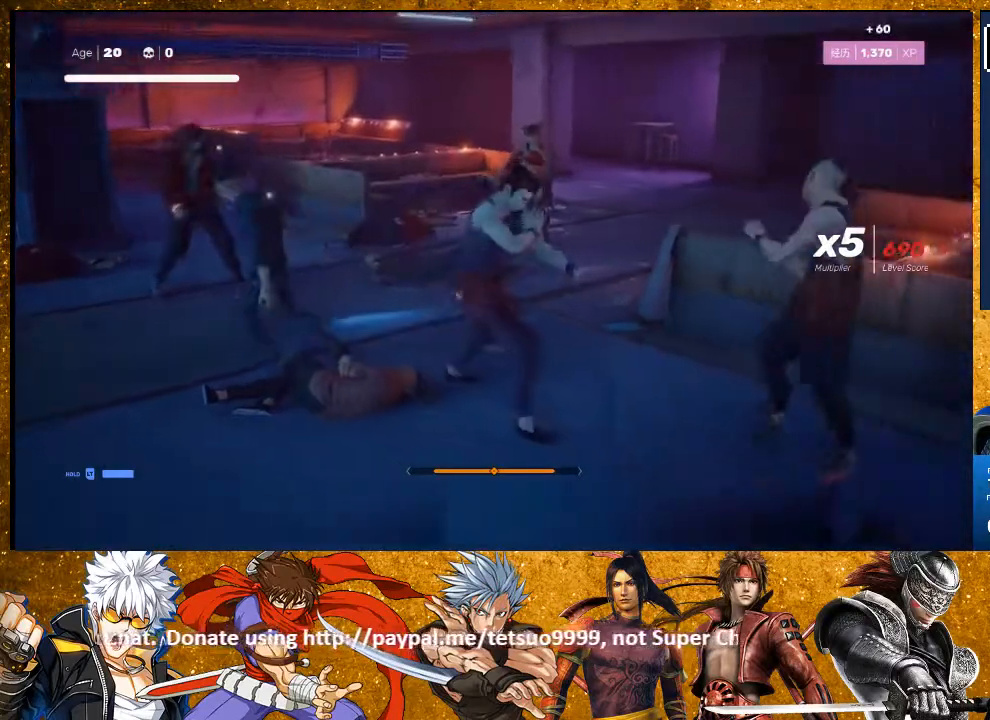
{"buttons": ["TRIANGLE"], "left_stick": "right", "right_stick": "center", "events": [[100, "left_stick", "right"], [383, "TRIANGLE", "down"]]}
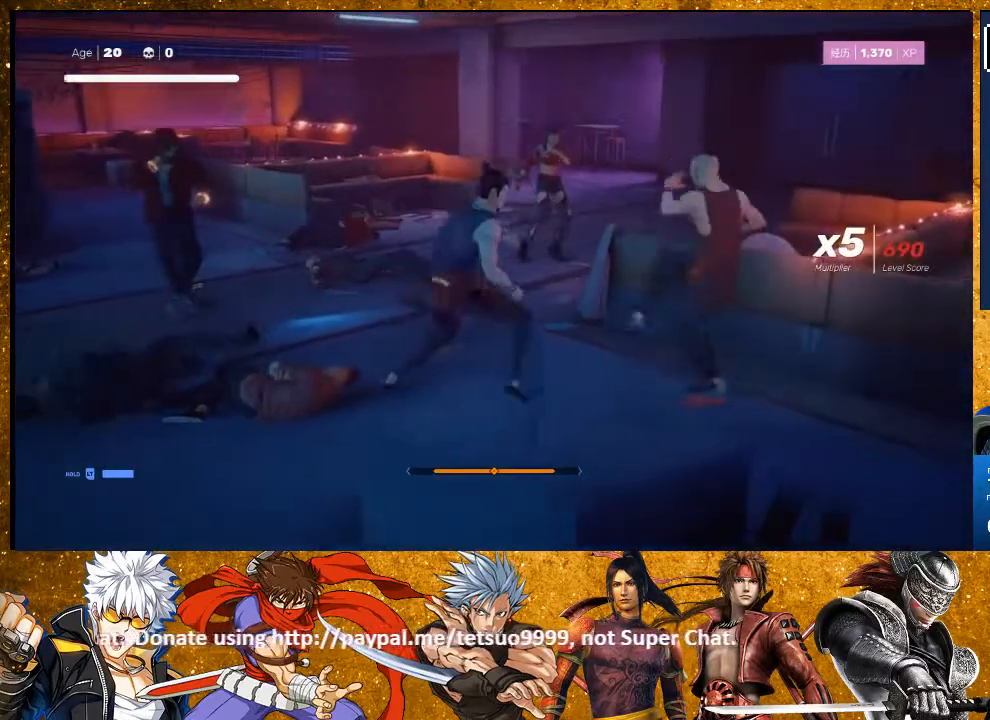
{"buttons": [], "left_stick": "center", "right_stick": "center", "events": [[17, "TRIANGLE", "up"], [50, "left_stick", "center"], [100, "TRIANGLE", "down"], [183, "TRIANGLE", "up"], [300, "TRIANGLE", "down"], [417, "TRIANGLE", "up"]]}
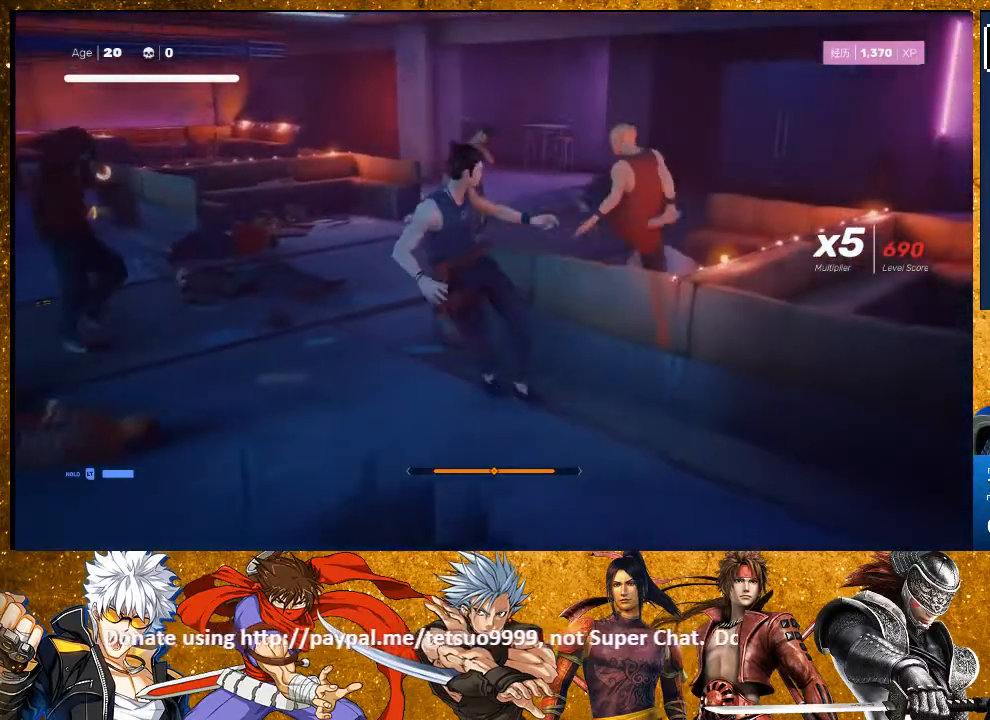
{"buttons": [], "left_stick": "up-left", "right_stick": "center", "events": [[150, "left_stick", "up-left"]]}
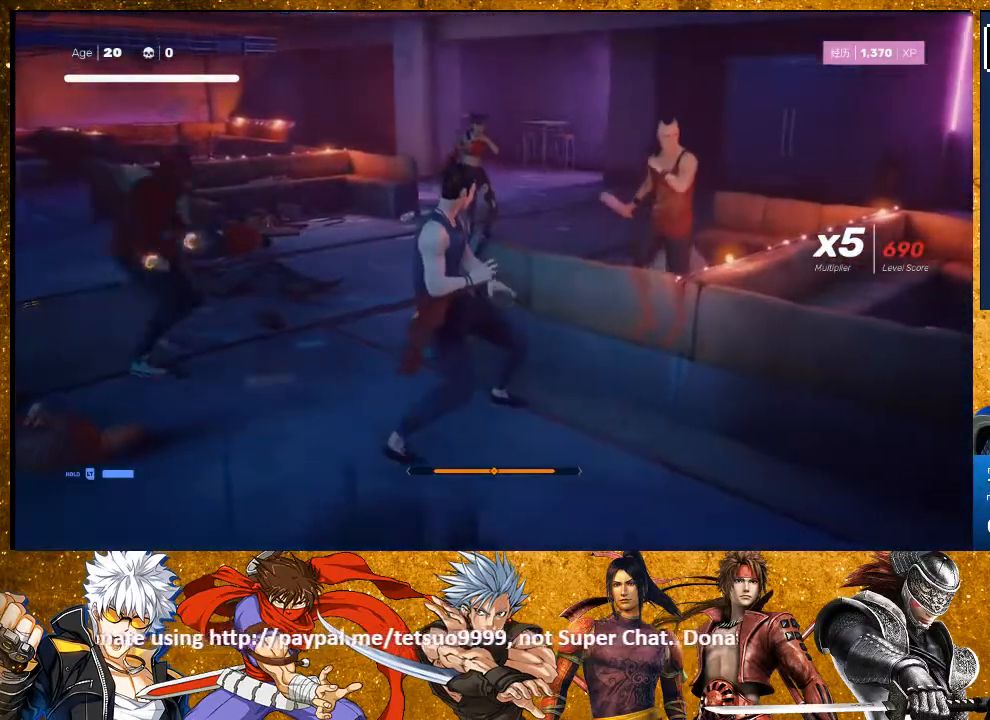
{"buttons": [], "left_stick": "center", "right_stick": "center", "events": [[33, "TRIANGLE", "down"], [133, "TRIANGLE", "up"], [233, "TRIANGLE", "down"], [350, "TRIANGLE", "up"], [400, "left_stick", "center"]]}